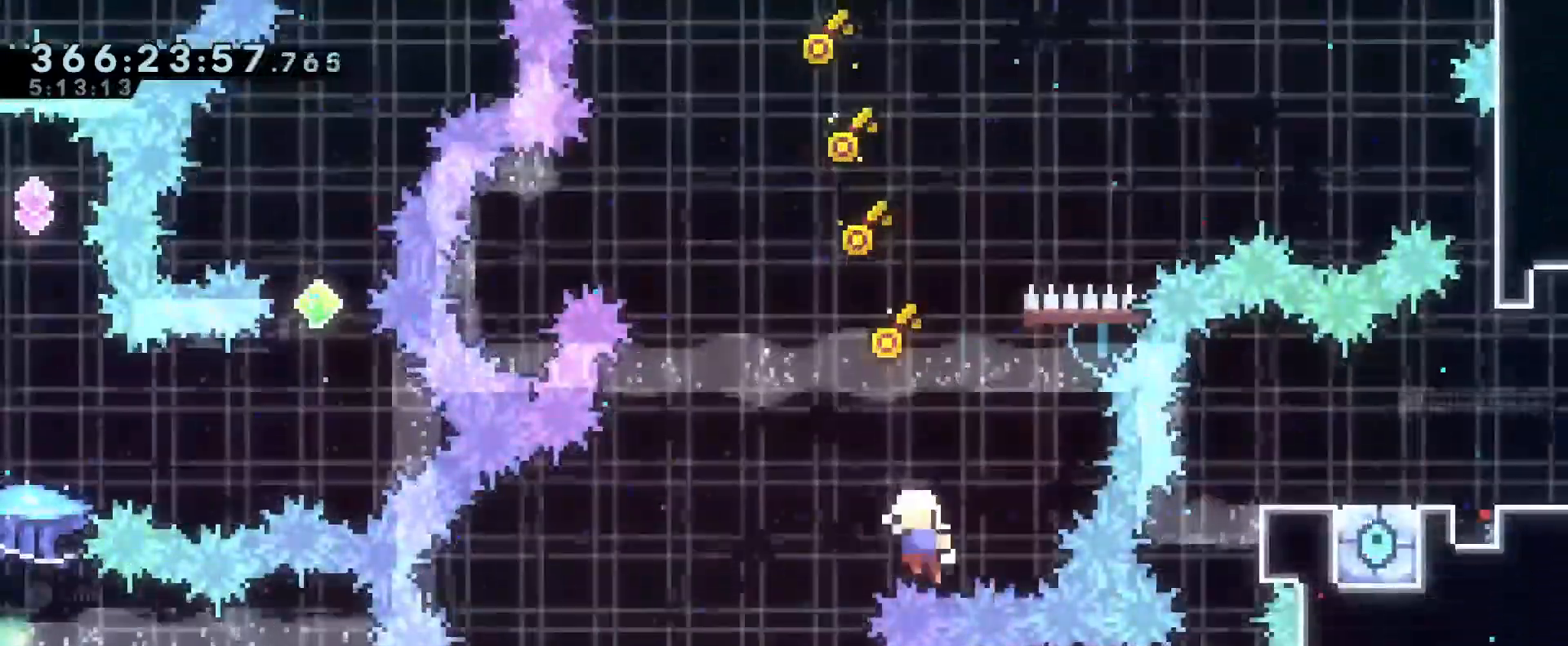
Gameplay with a controller (Nintendo layout); each line is a JSON object with the inputs held at the frame after it. "events" lists button and stick changes between this image and that frame as [ms after this image, input, new state], when the widget could be followed in between. Not read: DPAD_DOWN DPAD_LEFT DPAD_RIGHT DPAD_UP HOME L3 R2 R3 SELECT START.
{"buttons": ["B", "R1"], "left_stick": "center", "right_stick": "center", "events": [[67, "B", "up"], [67, "left_stick", "center"], [84, "B", "down"], [200, "B", "up"], [267, "B", "down"], [384, "B", "up"], [417, "B", "down"]]}
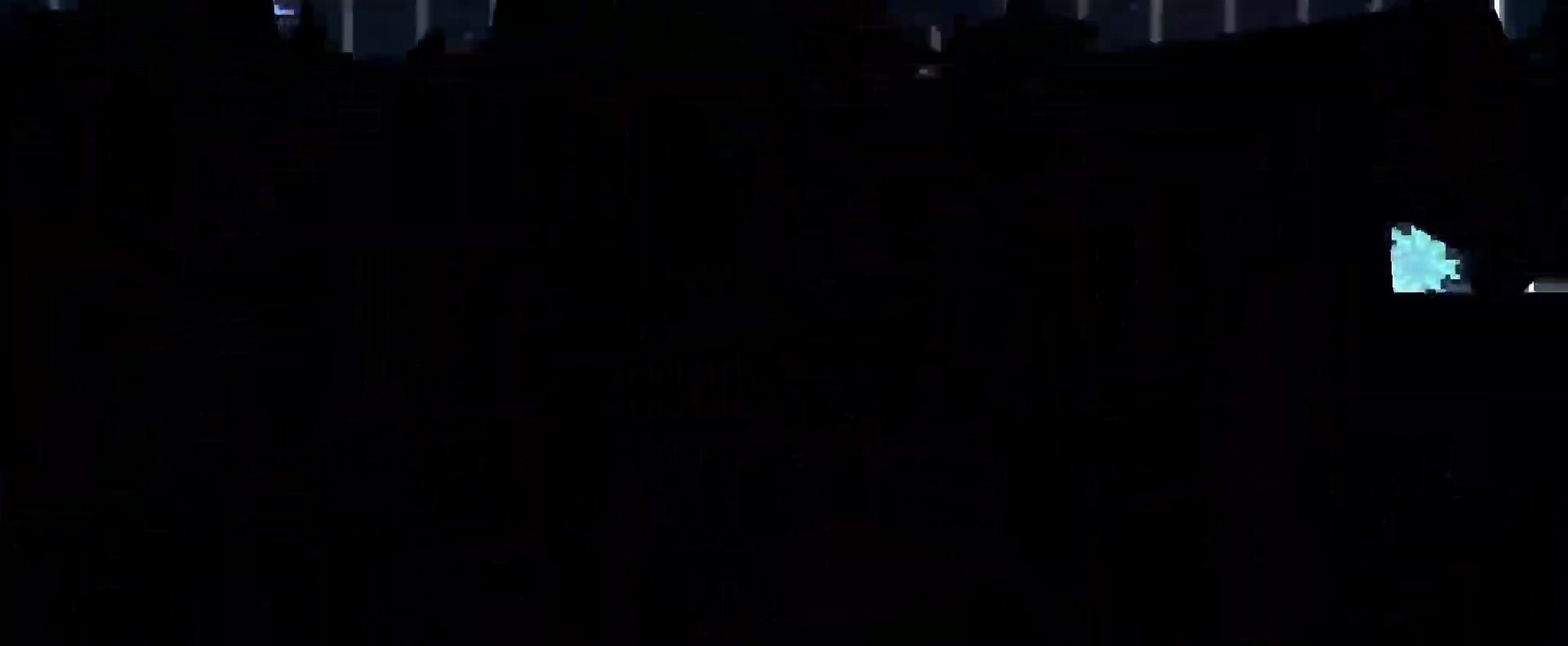
{"buttons": [], "left_stick": "center", "right_stick": "center", "events": [[50, "B", "up"], [100, "B", "down"], [267, "B", "up"], [267, "R1", "up"], [317, "R1", "down"], [350, "B", "down"], [467, "R1", "up"], [500, "B", "up"]]}
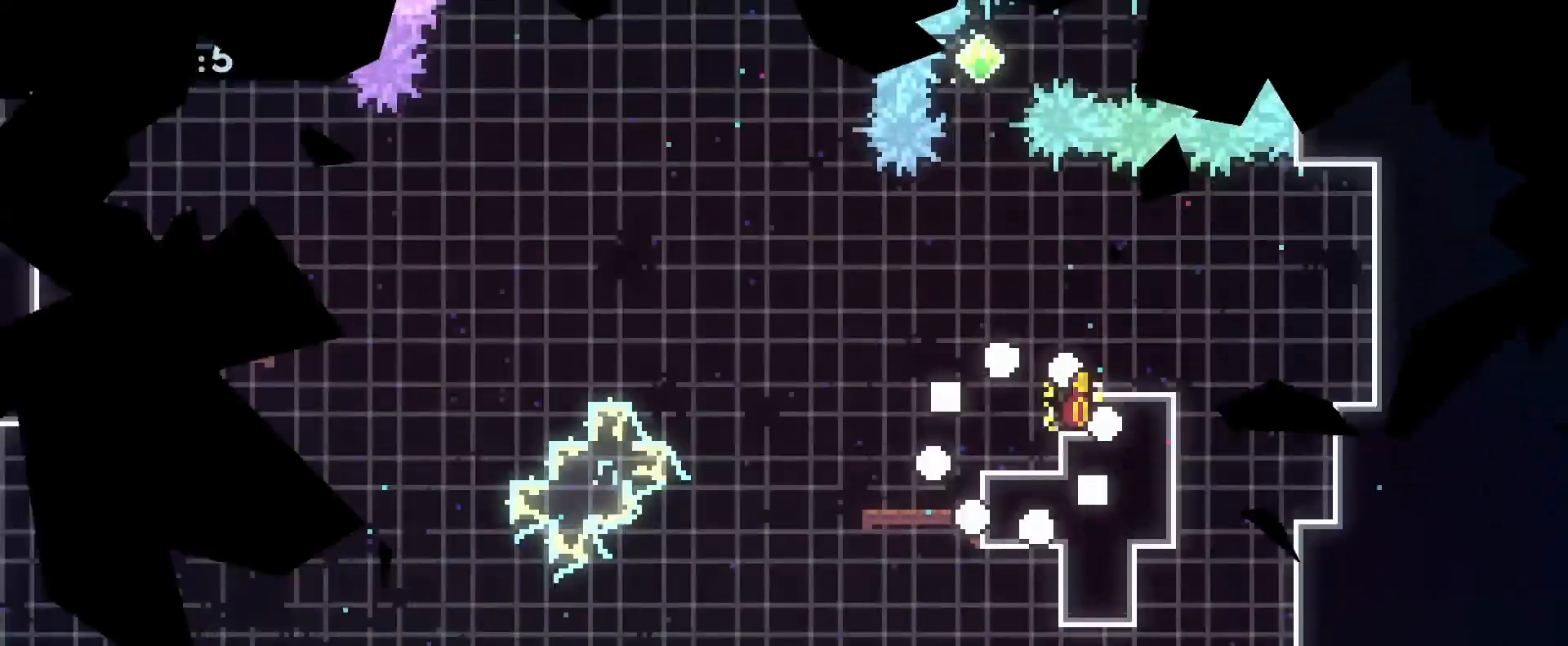
{"buttons": [], "left_stick": "center", "right_stick": "center", "events": []}
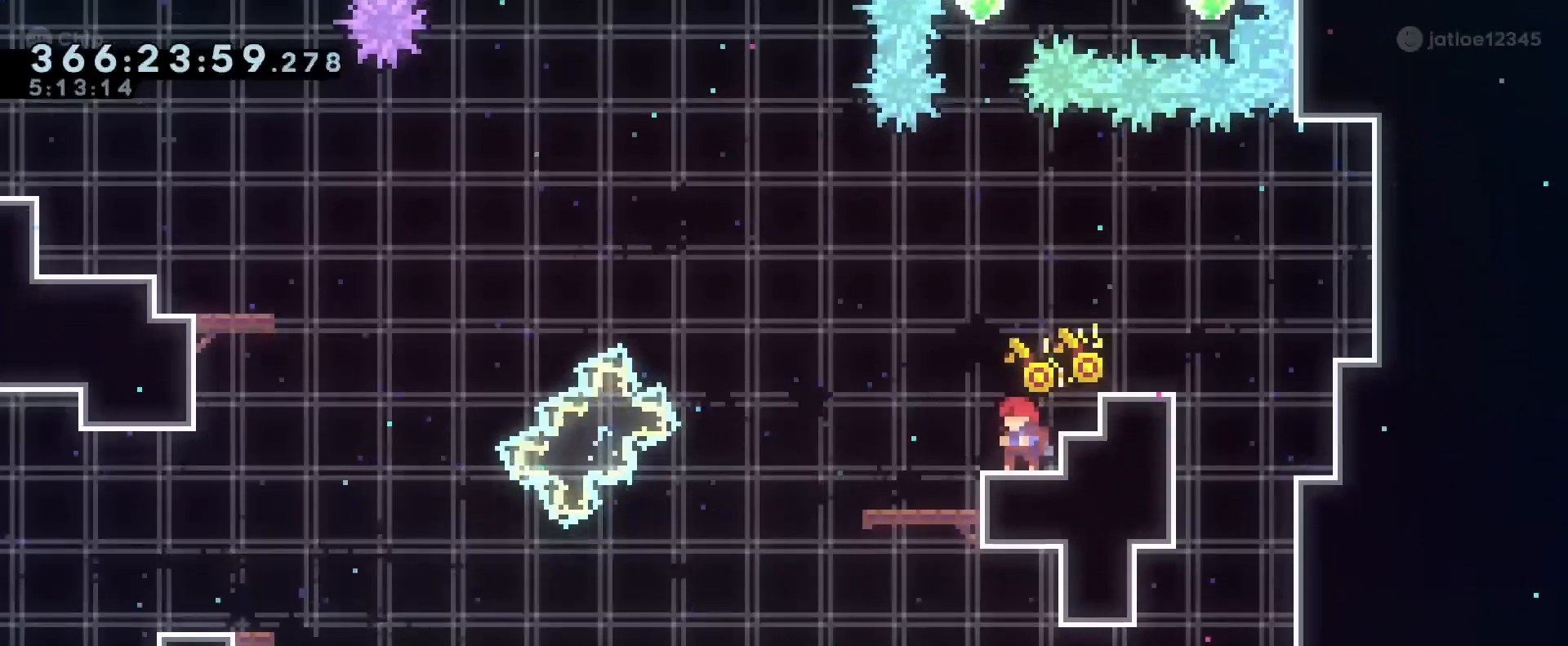
{"buttons": ["R1"], "left_stick": "up-left", "right_stick": "center"}
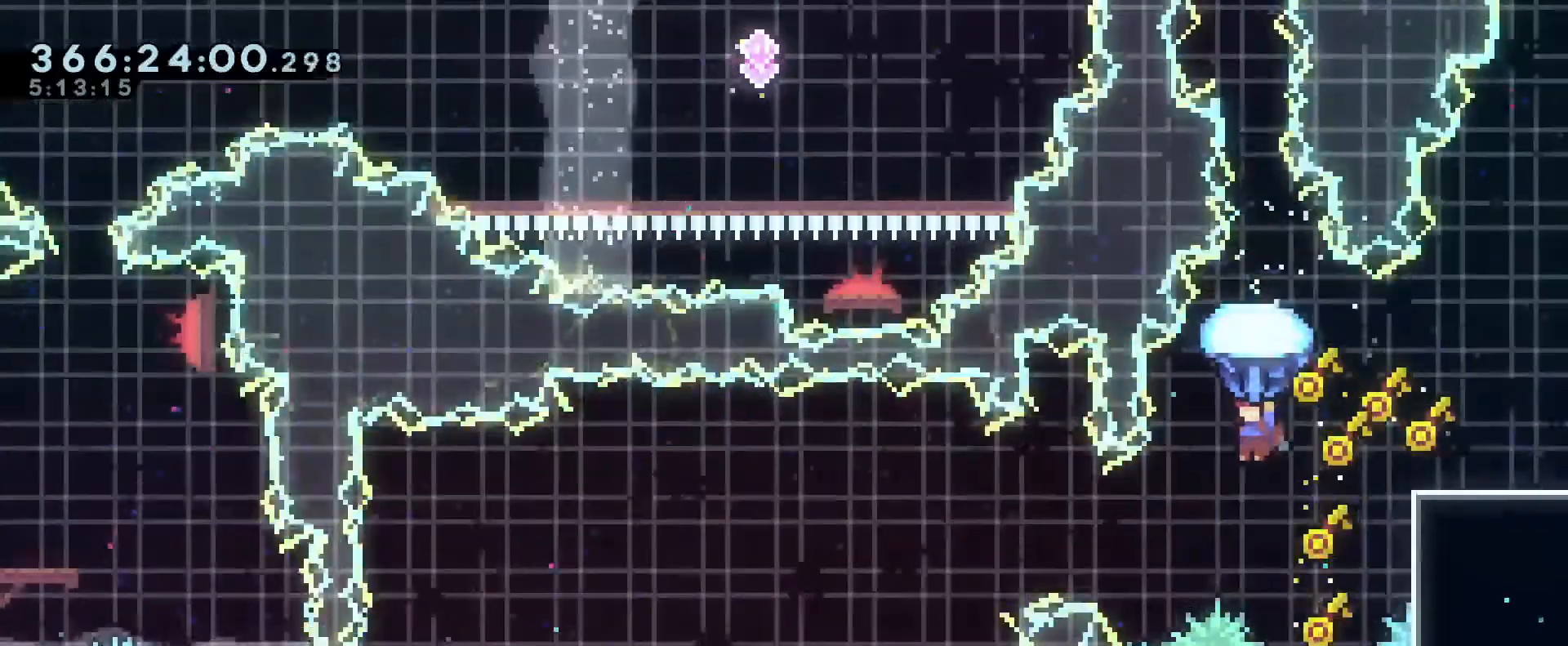
{"buttons": ["B", "R1"], "left_stick": "up-left", "right_stick": "center", "events": [[67, "B", "down"], [167, "left_stick", "center"], [250, "left_stick", "up-left"]]}